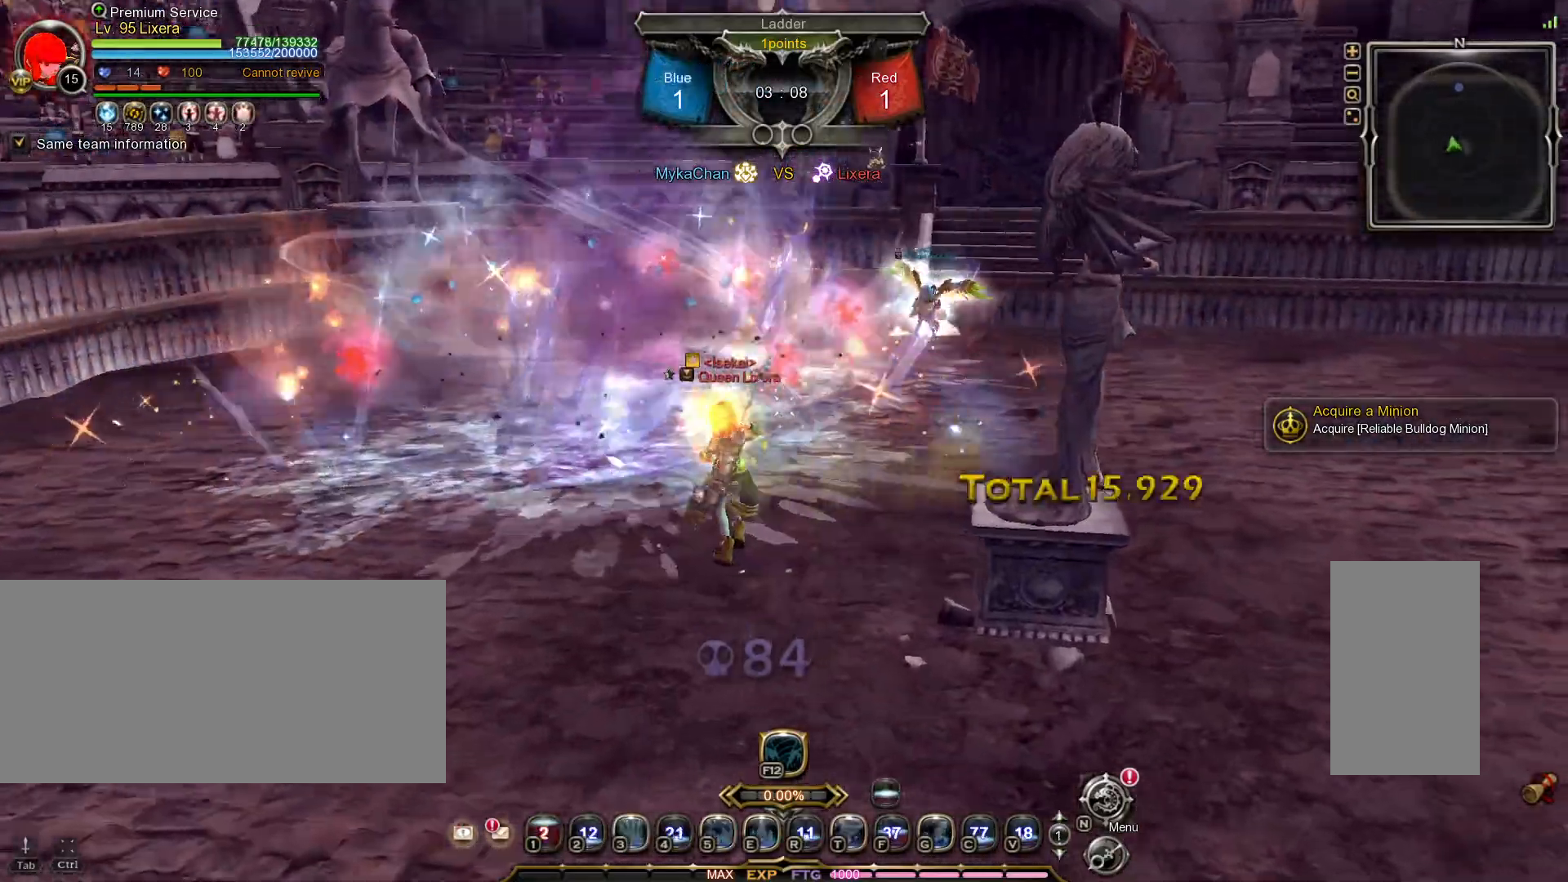
Gameplay with keyboard and mouse; each line is a JSON object with the keys and mouse buttons held at the frame after it. "events" lists presses ("down") and releases ("up") of ".", "/", "0", "1", "2", "3", "4", "5", "6", "7", "8", "9", "a", "alt_l", "alt_r", "b", "backslash", "backspace", "c", "caps_lock", "comma", "ctrl_l", "ctrl_r", "d", "e", "equals", "escape", "f", "f1", "f10", "f11", "f12", "f2", "f3", "f4", "f5", "f6", "f7", "f8", "f9", "g", "h", "i", "j", "k", "l", "lbracket", "m", "minus", "n", "o", "p", "q", "quote", "r", "rbracket", "return", "s", "semicolon", "shift_l", "shift_r", "space", "super_l", "super_r", "t", "tab", "tilde", "u", "v", "w", "x", "y", "z", "mouse_left", "mouse_wheel", "mouse_right", "mouse_mb4" and "mouse_mb5" between this image and that frame as [ms after this image, input, new state], when the widget could be followed in between. "mouse_left", "mouse_wheel", "mouse_right", "mouse_mb4", "mouse_mb5" = the "left", "wheel", "right", "mb4", "mb5" buttons of the "mouse" list. No other keys are recorded. "wheel" means that the mouse wheel is clicked or scrolled. Mouse movement is not recorded.
{"keys": [], "mouse": [], "events": [[17, "w", "up"], [183, "d", "down"], [400, "d", "up"]]}
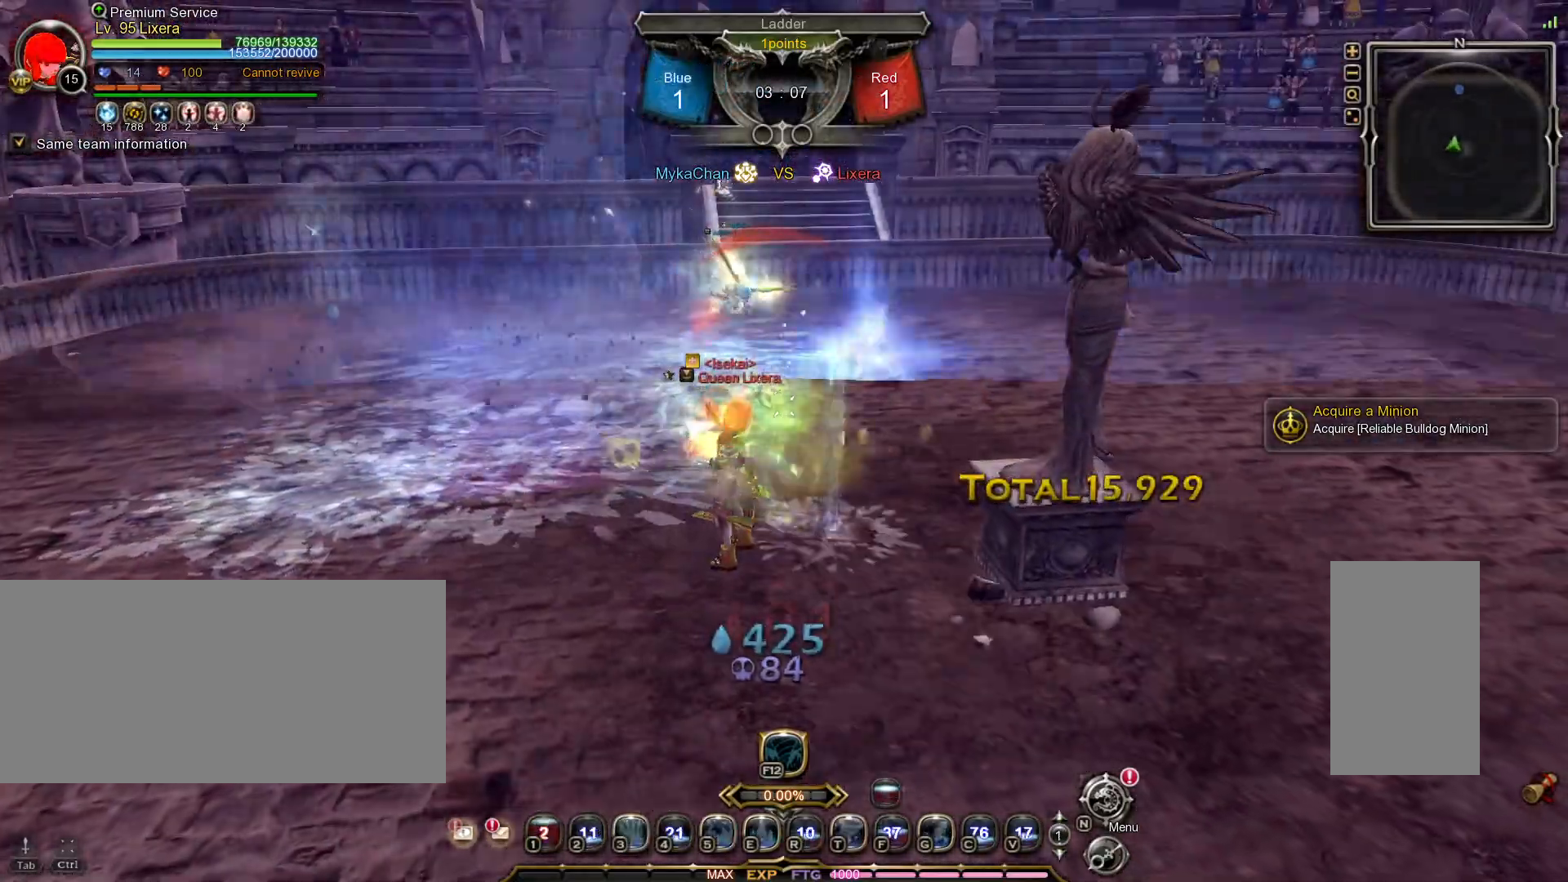
{"keys": ["w"], "mouse": [], "events": [[300, "w", "down"]]}
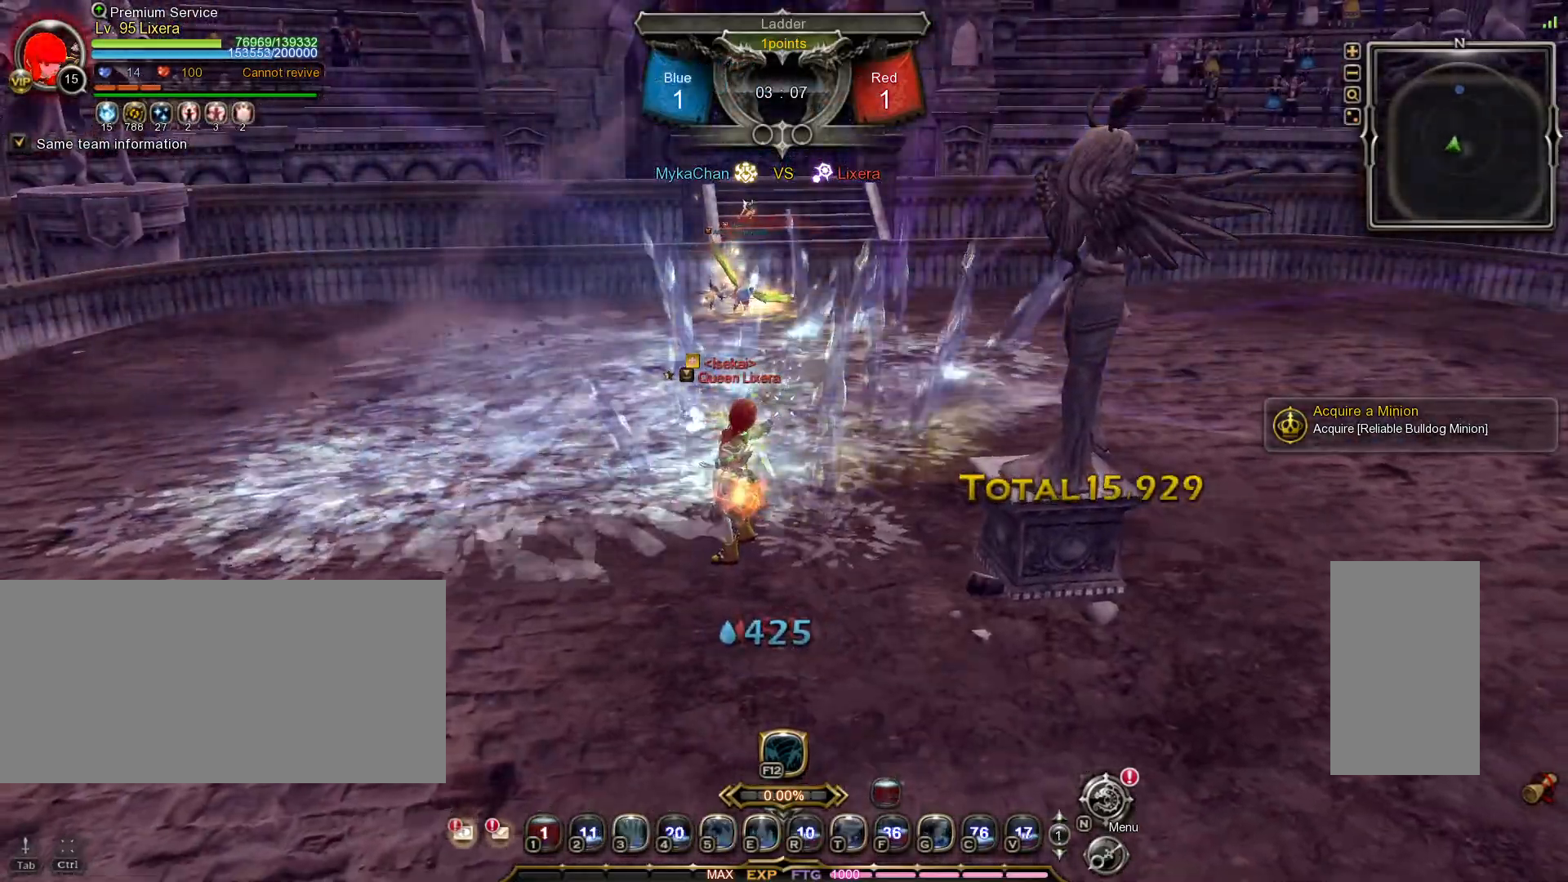
{"keys": ["w"], "mouse": [], "events": []}
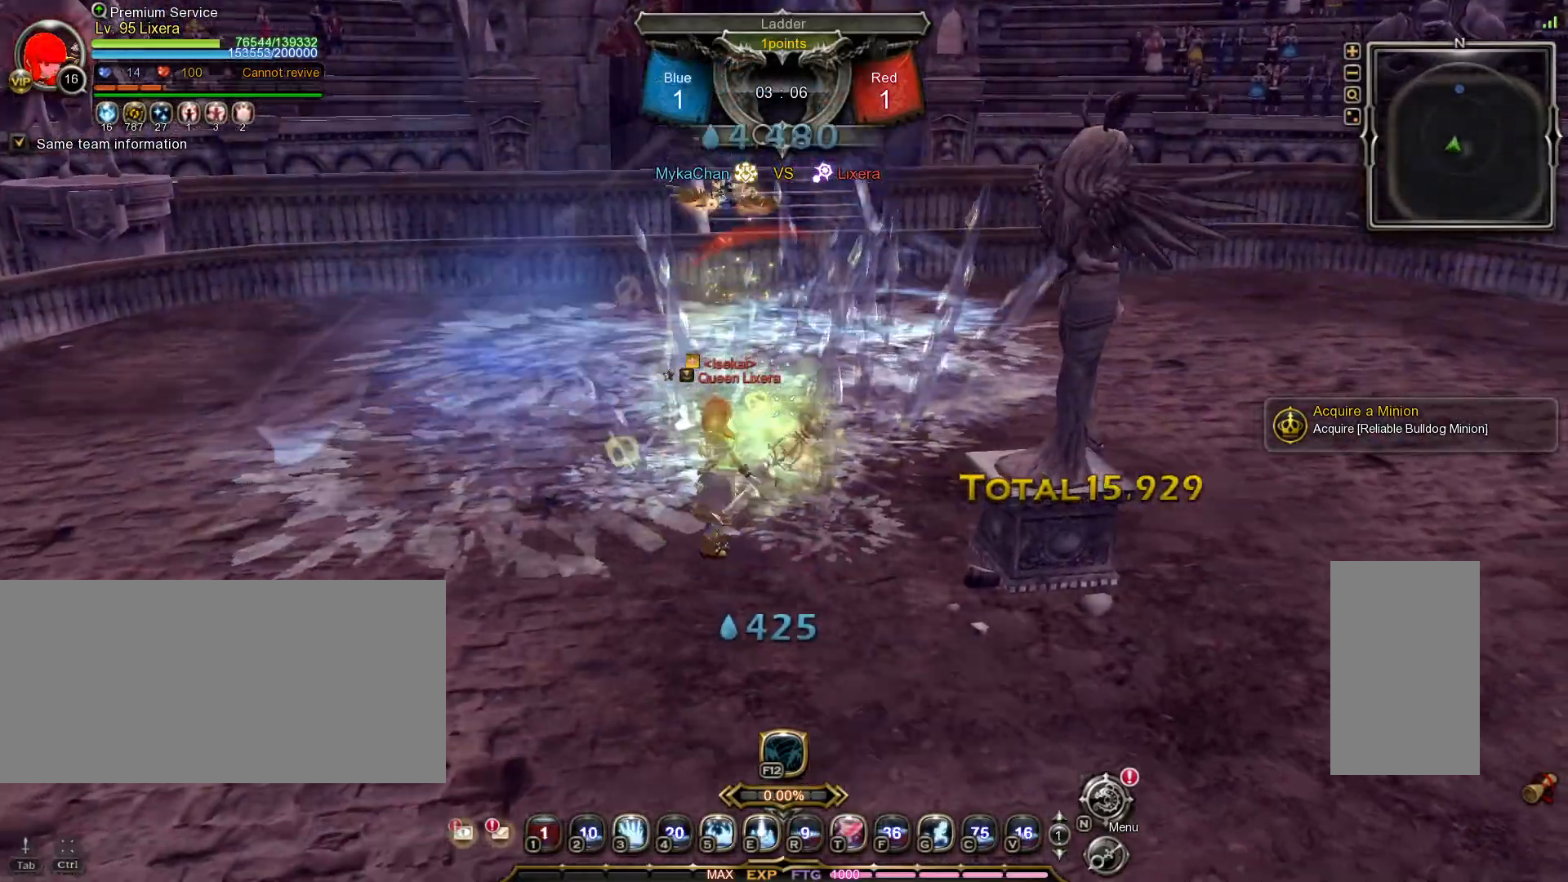
{"keys": ["w"], "mouse": [], "events": []}
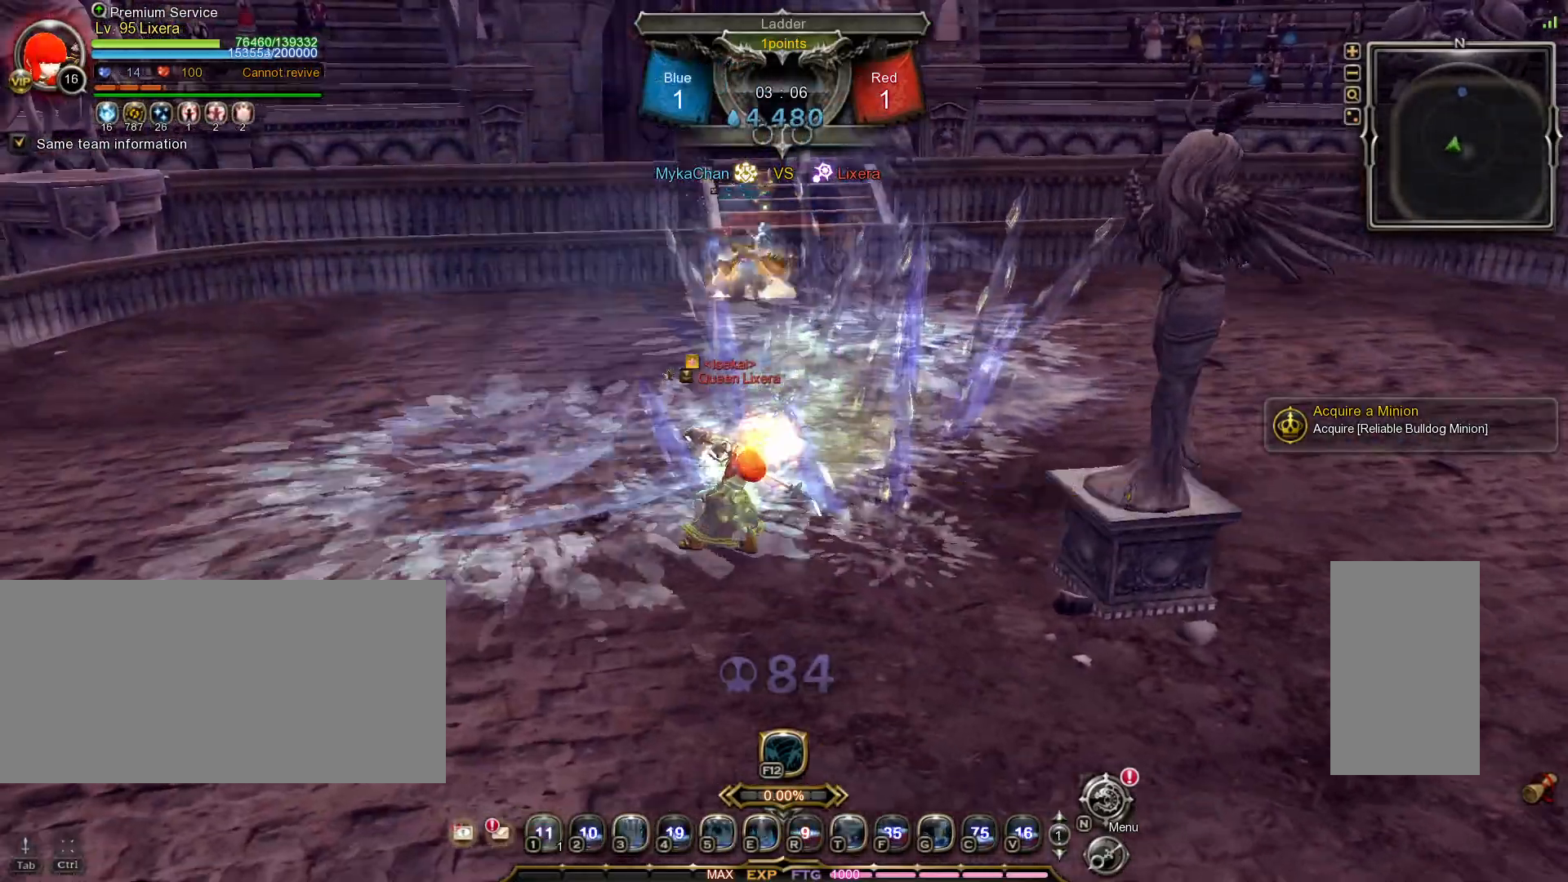
{"keys": ["d"], "mouse": [], "events": [[367, "w", "up"], [417, "d", "down"]]}
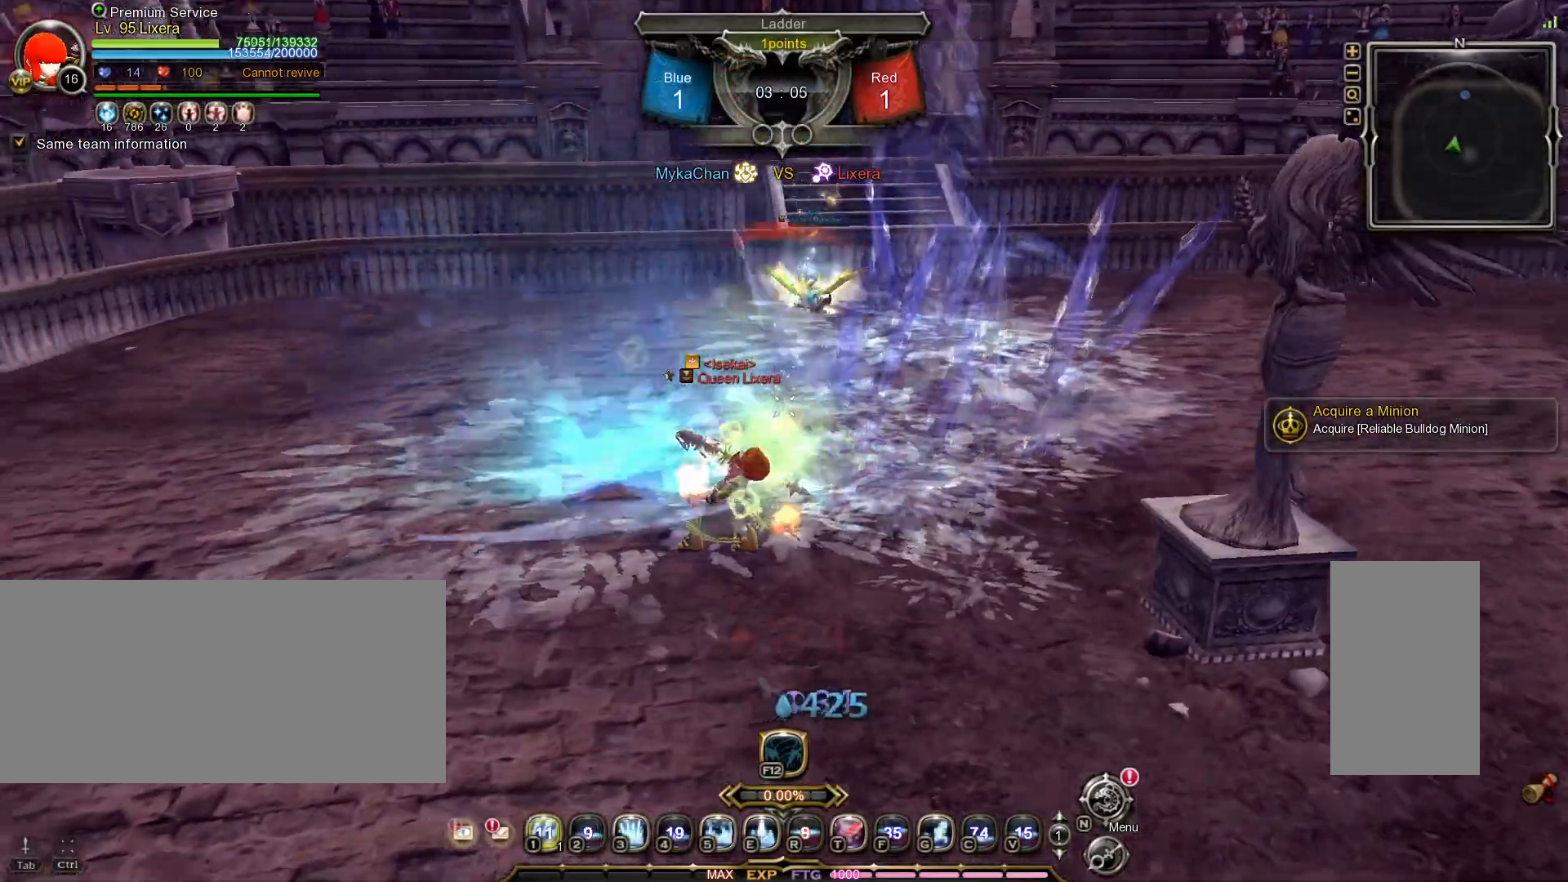
{"keys": ["d", "shift_l"], "mouse": [], "events": [[350, "shift_l", "down"]]}
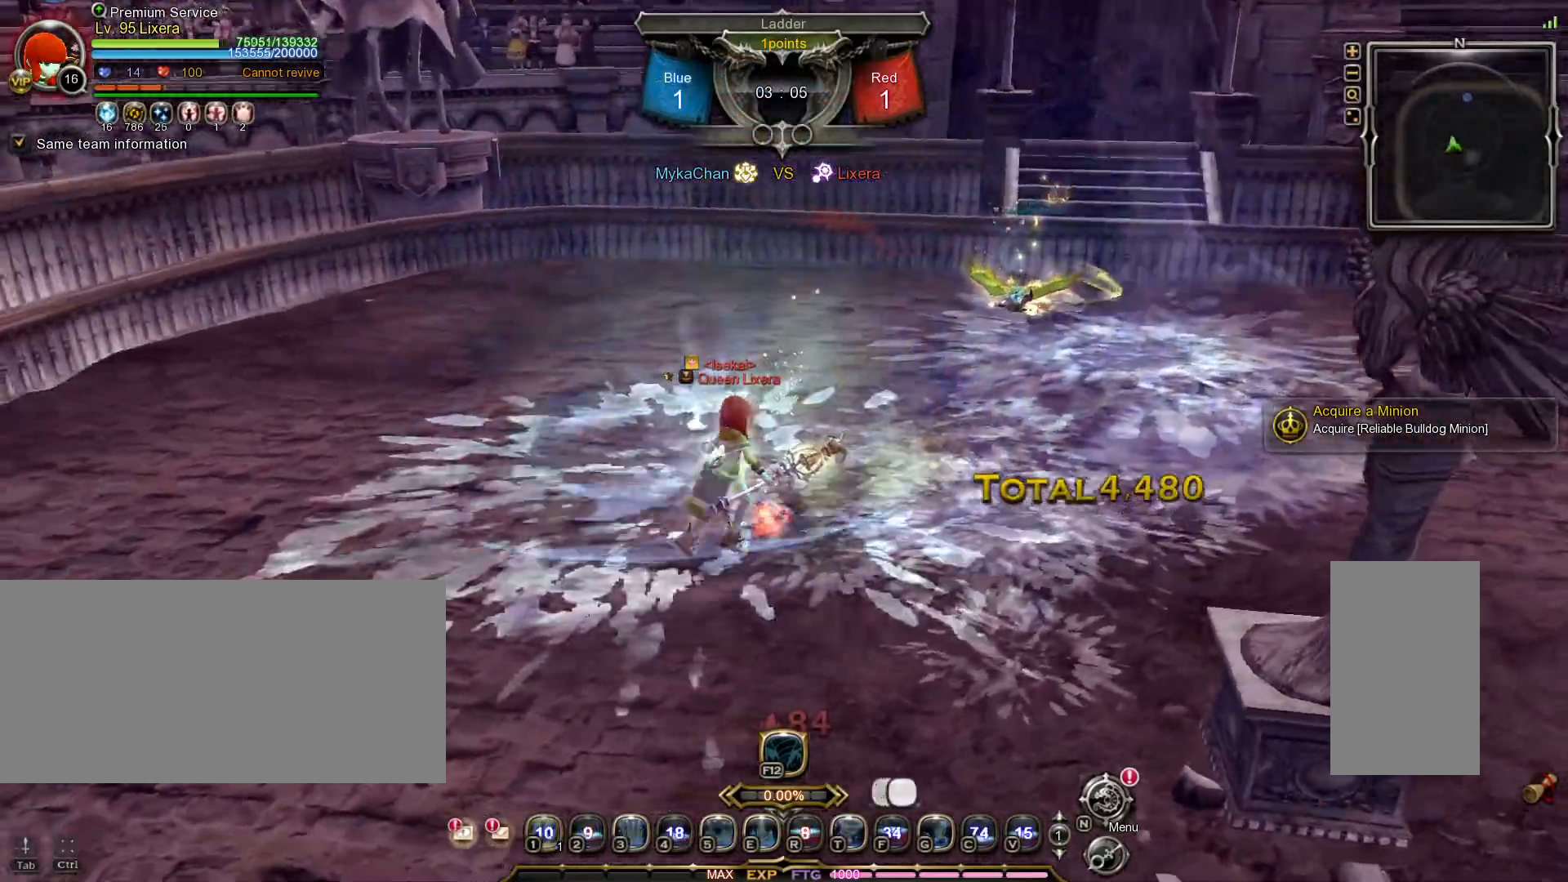
{"keys": ["d", "w"], "mouse": [], "events": [[233, "shift_l", "up"], [483, "w", "down"]]}
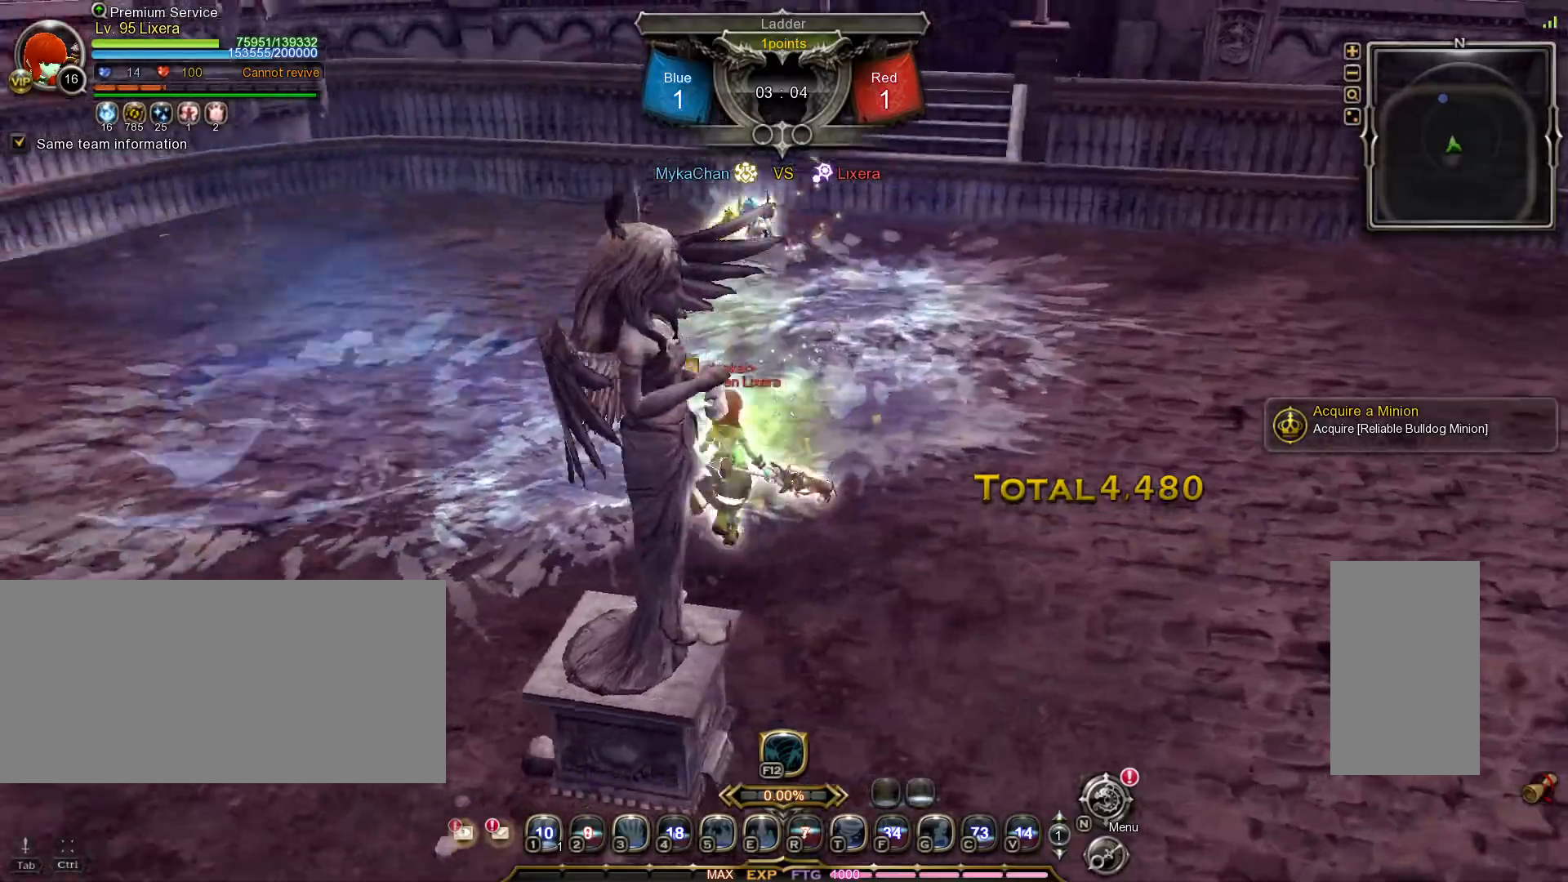
{"keys": ["3", "w"], "mouse": [], "events": [[33, "d", "up"], [200, "3", "down"], [267, "3", "up"], [317, "3", "down"], [400, "3", "up"], [467, "3", "down"]]}
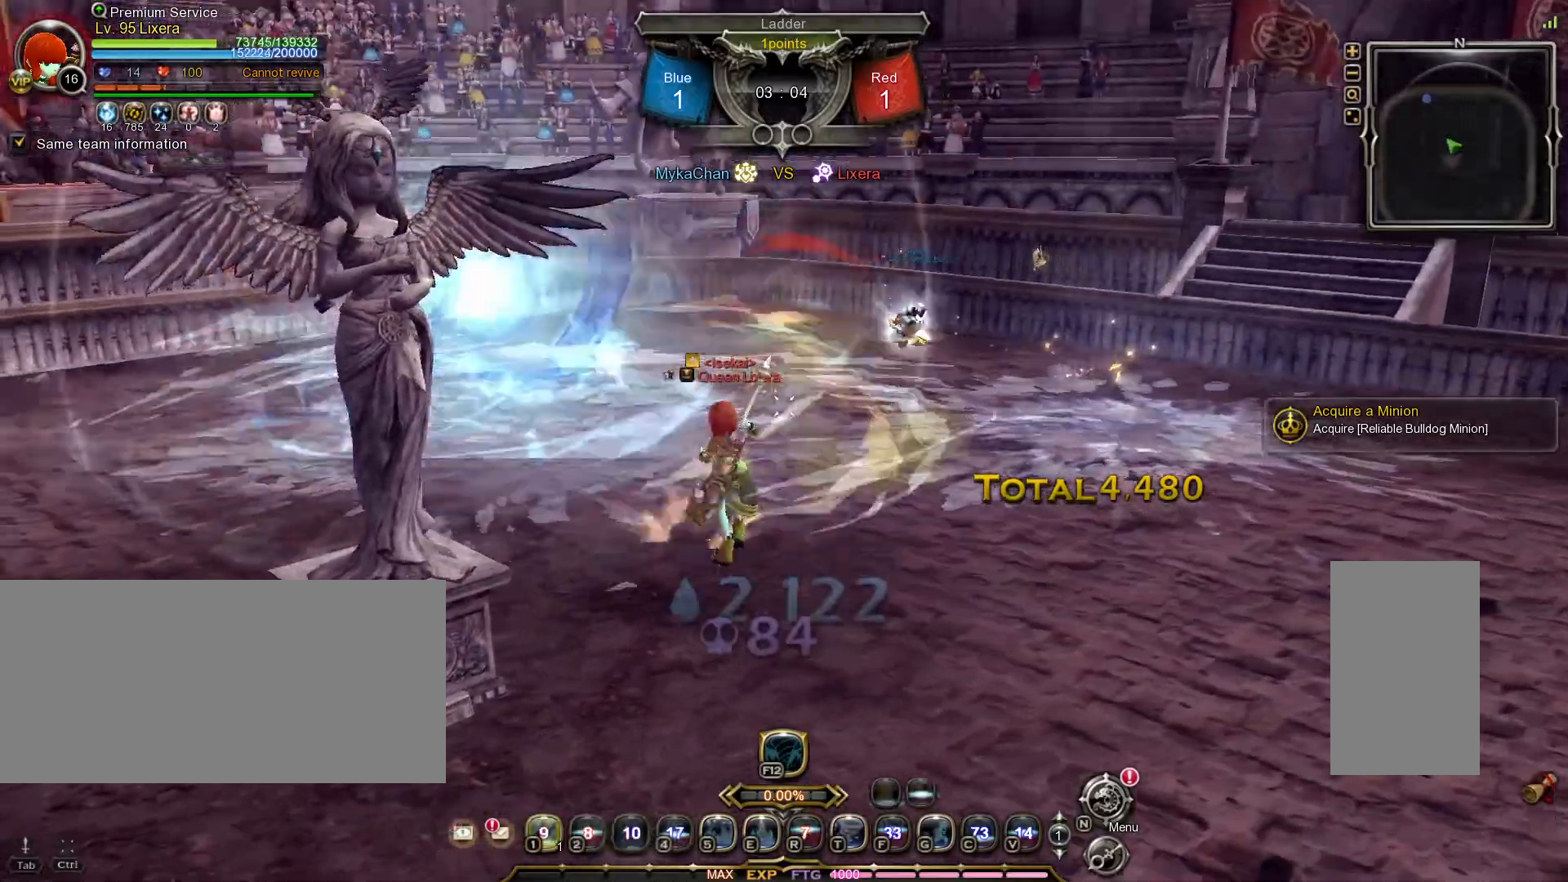
{"keys": ["w"], "mouse": [], "events": [[33, "3", "up"]]}
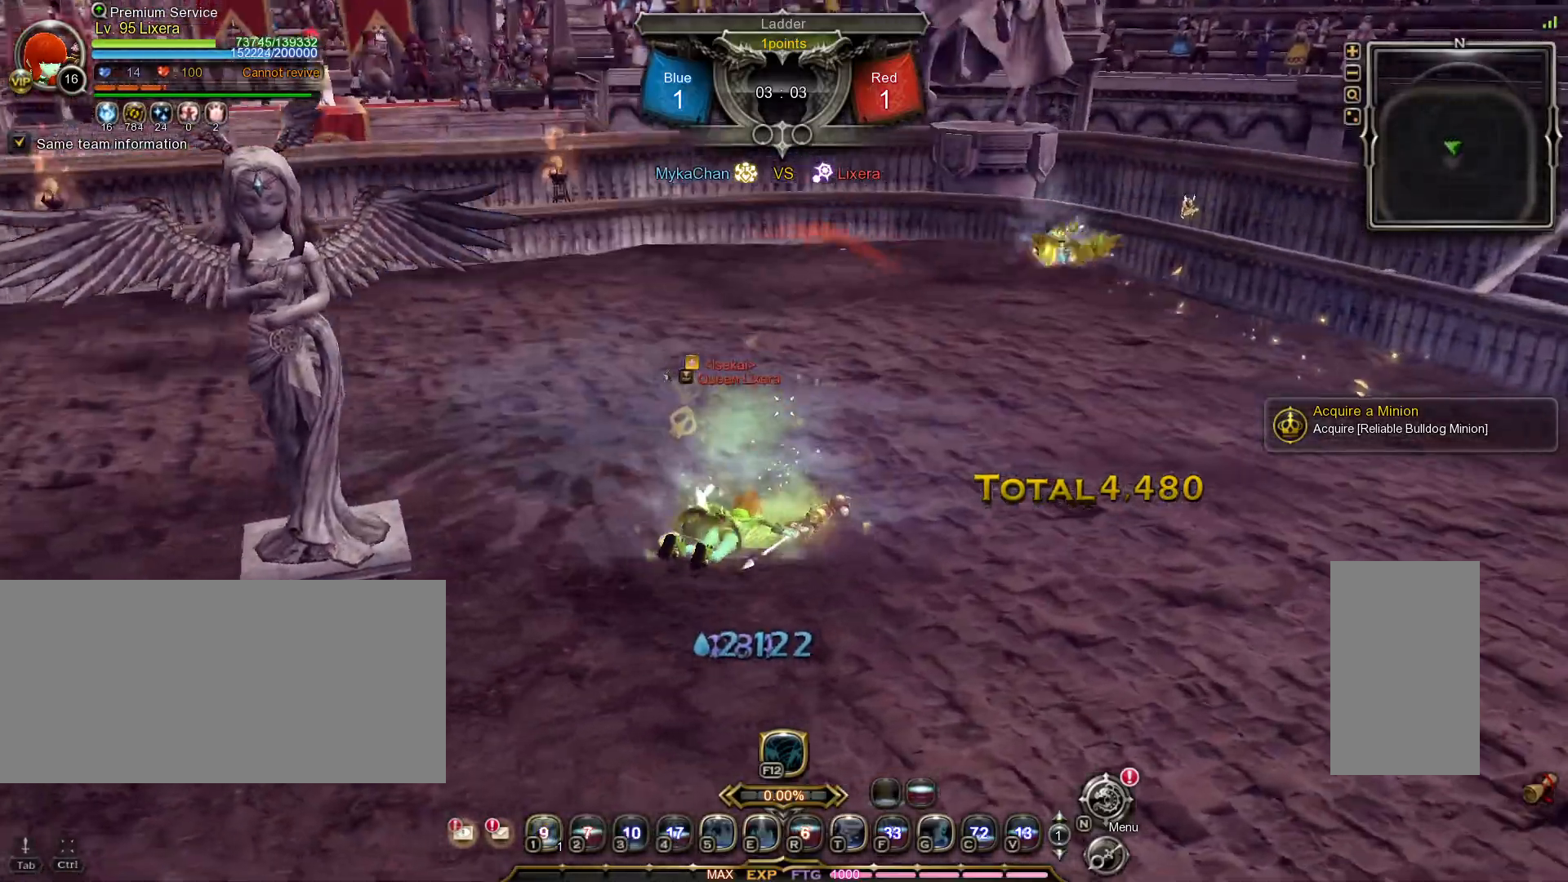
{"keys": ["s"], "mouse": [], "events": [[150, "w", "up"], [317, "s", "down"], [383, "s", "up"], [450, "s", "down"]]}
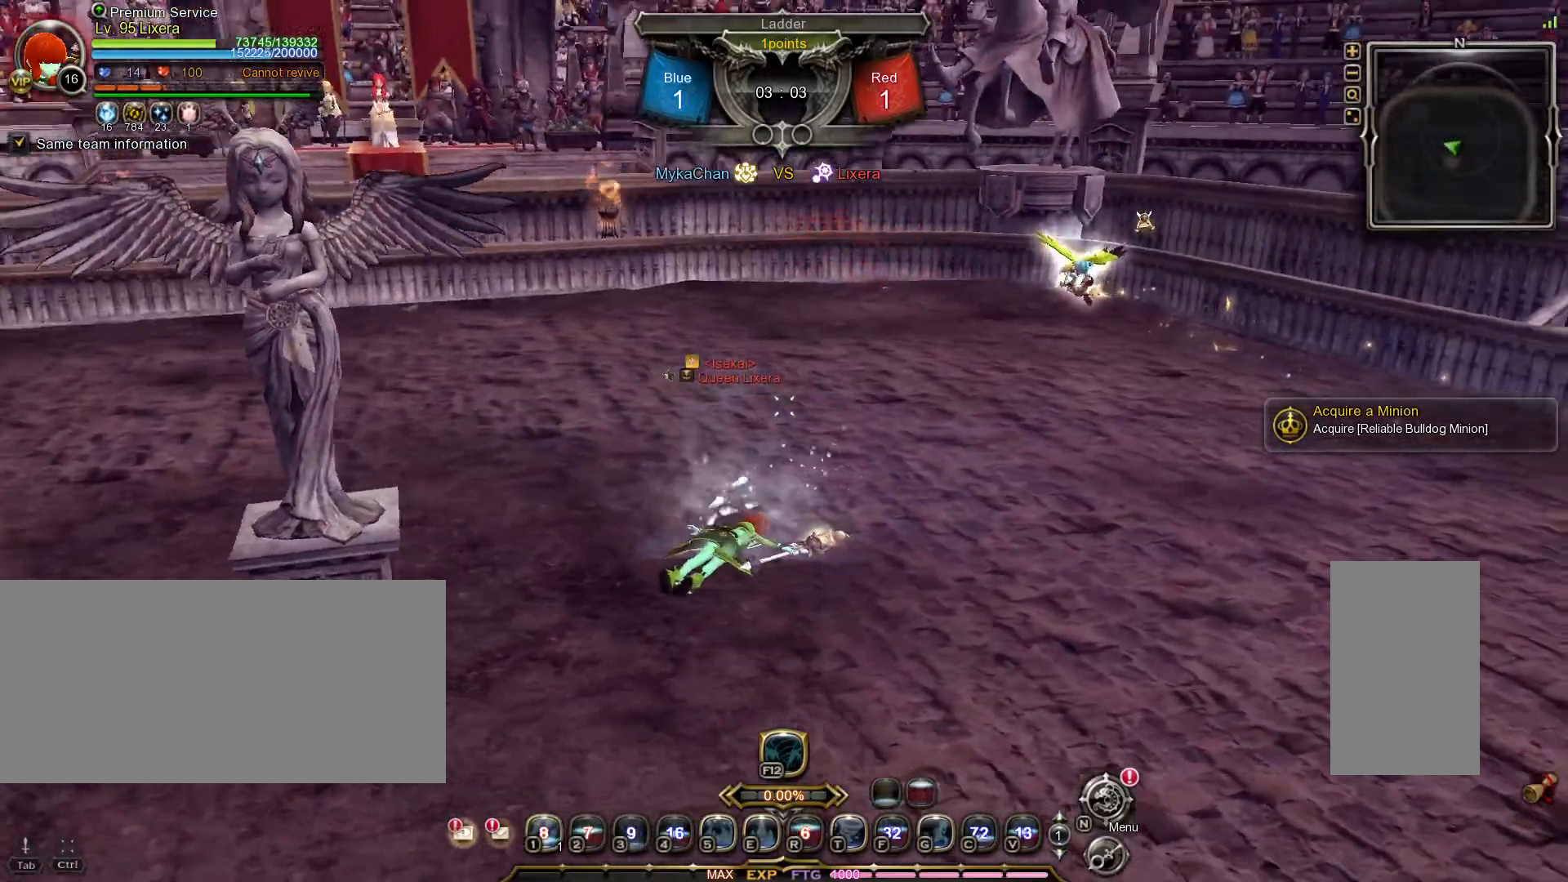
{"keys": ["s", "tilde"], "mouse": [], "events": [[50, "s", "up"], [100, "s", "down"], [200, "s", "up"], [250, "s", "down"], [400, "tilde", "down"]]}
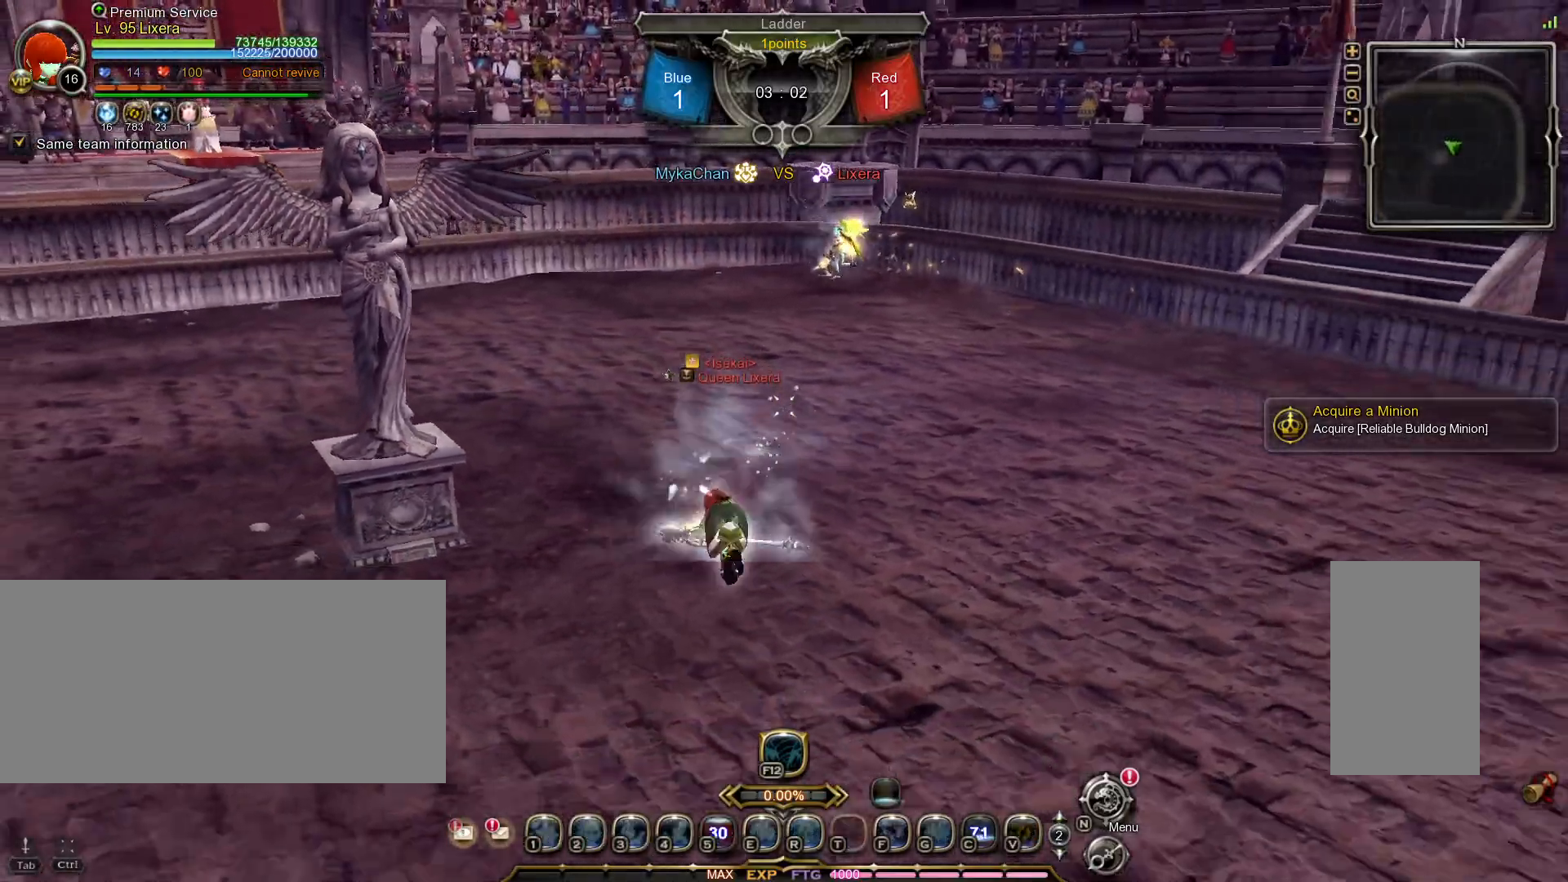
{"keys": ["a"], "mouse": [], "events": [[17, "s", "up"], [33, "tilde", "up"], [217, "a", "down"]]}
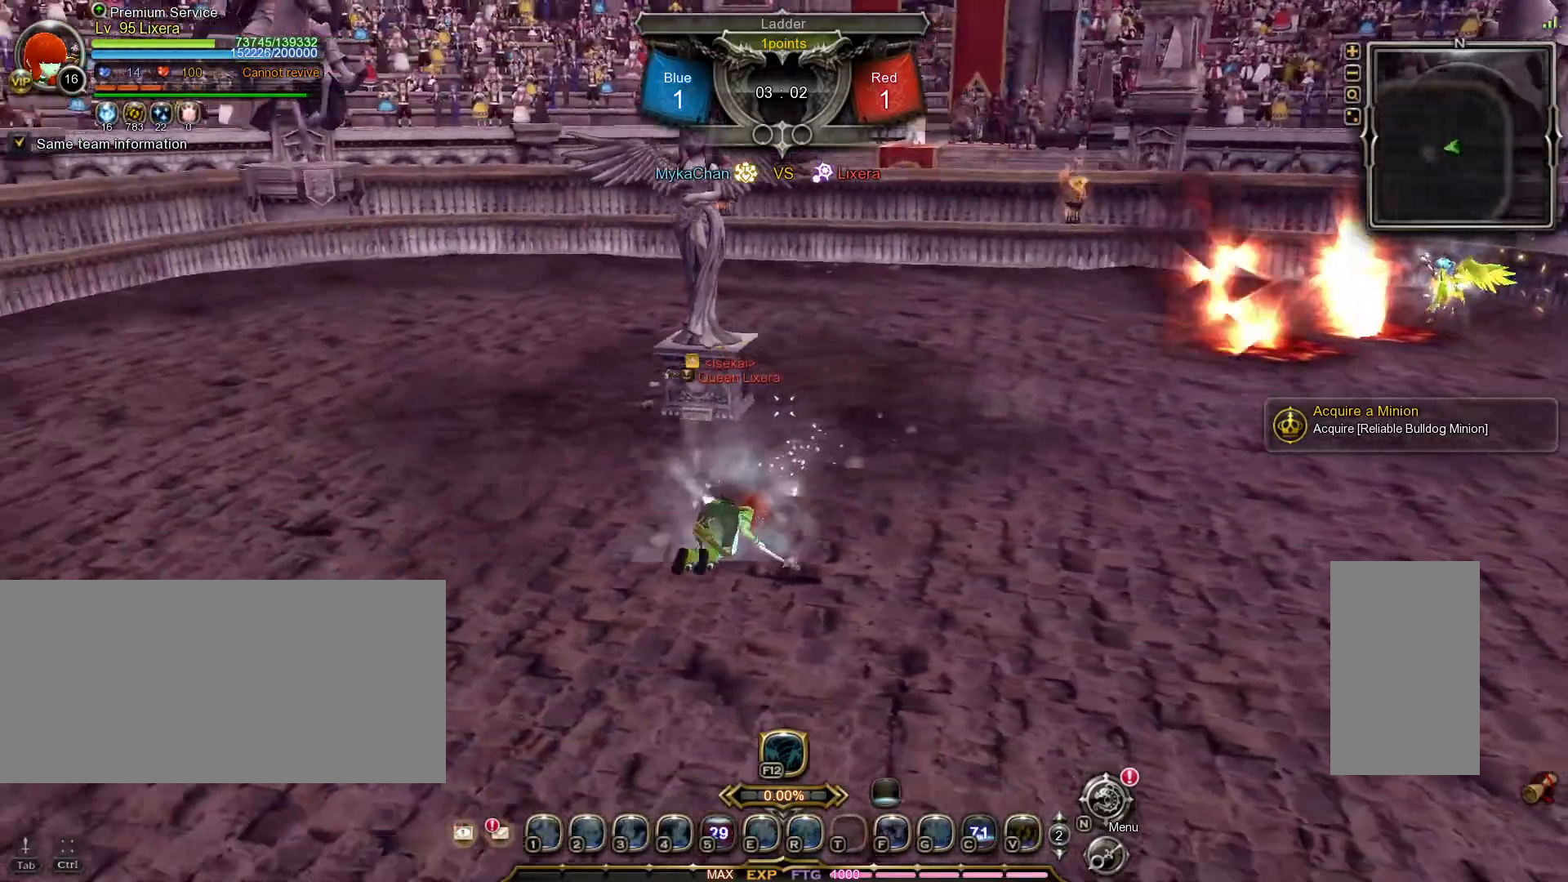
{"keys": ["a"], "mouse": [], "events": []}
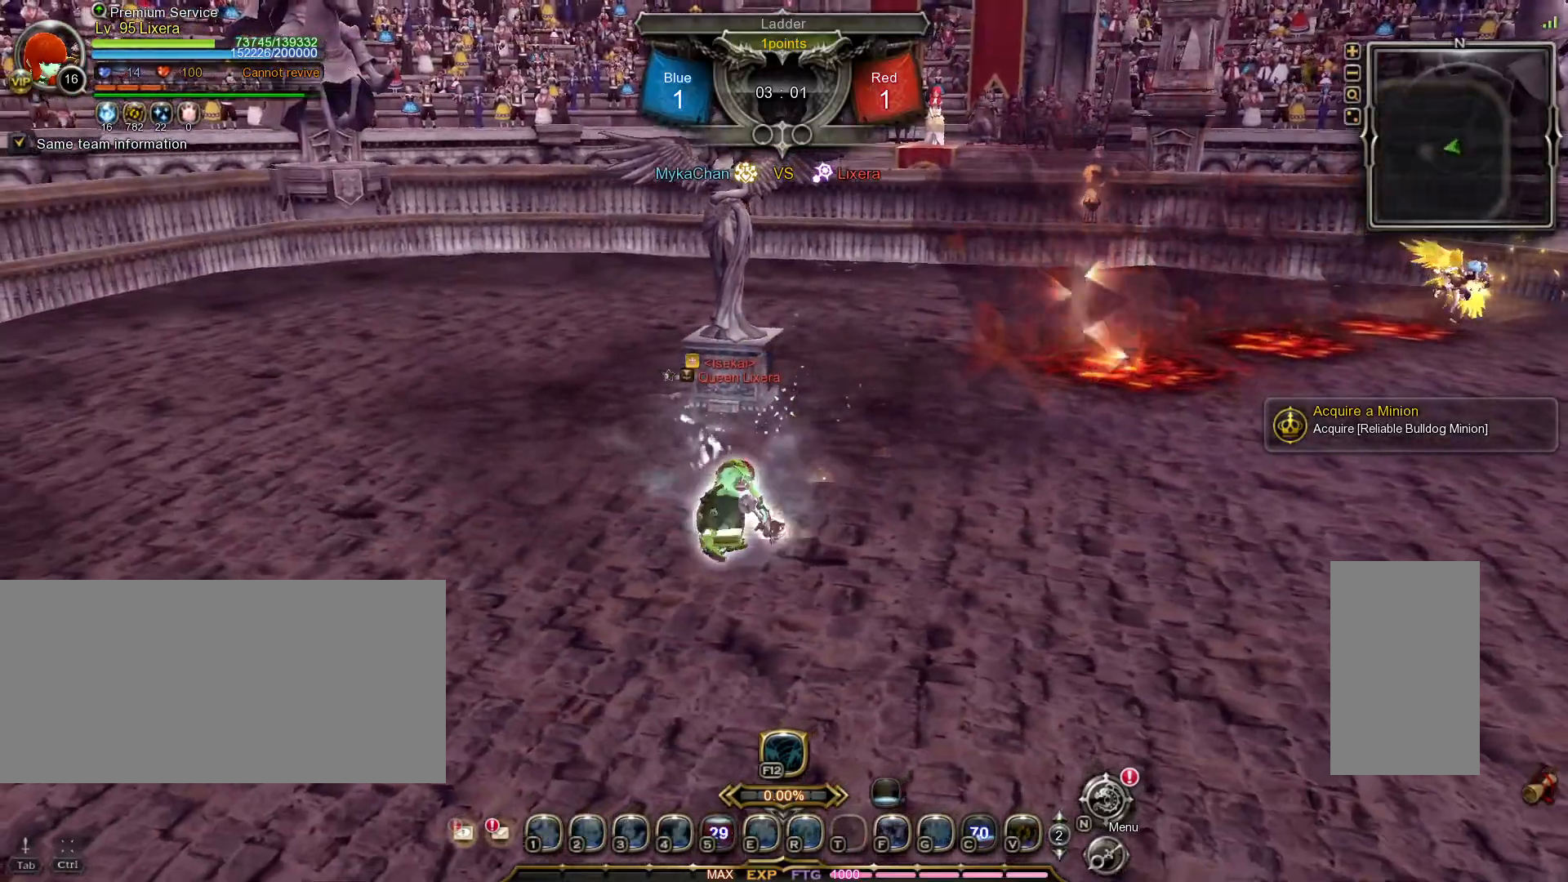
{"keys": ["a"], "mouse": [], "events": []}
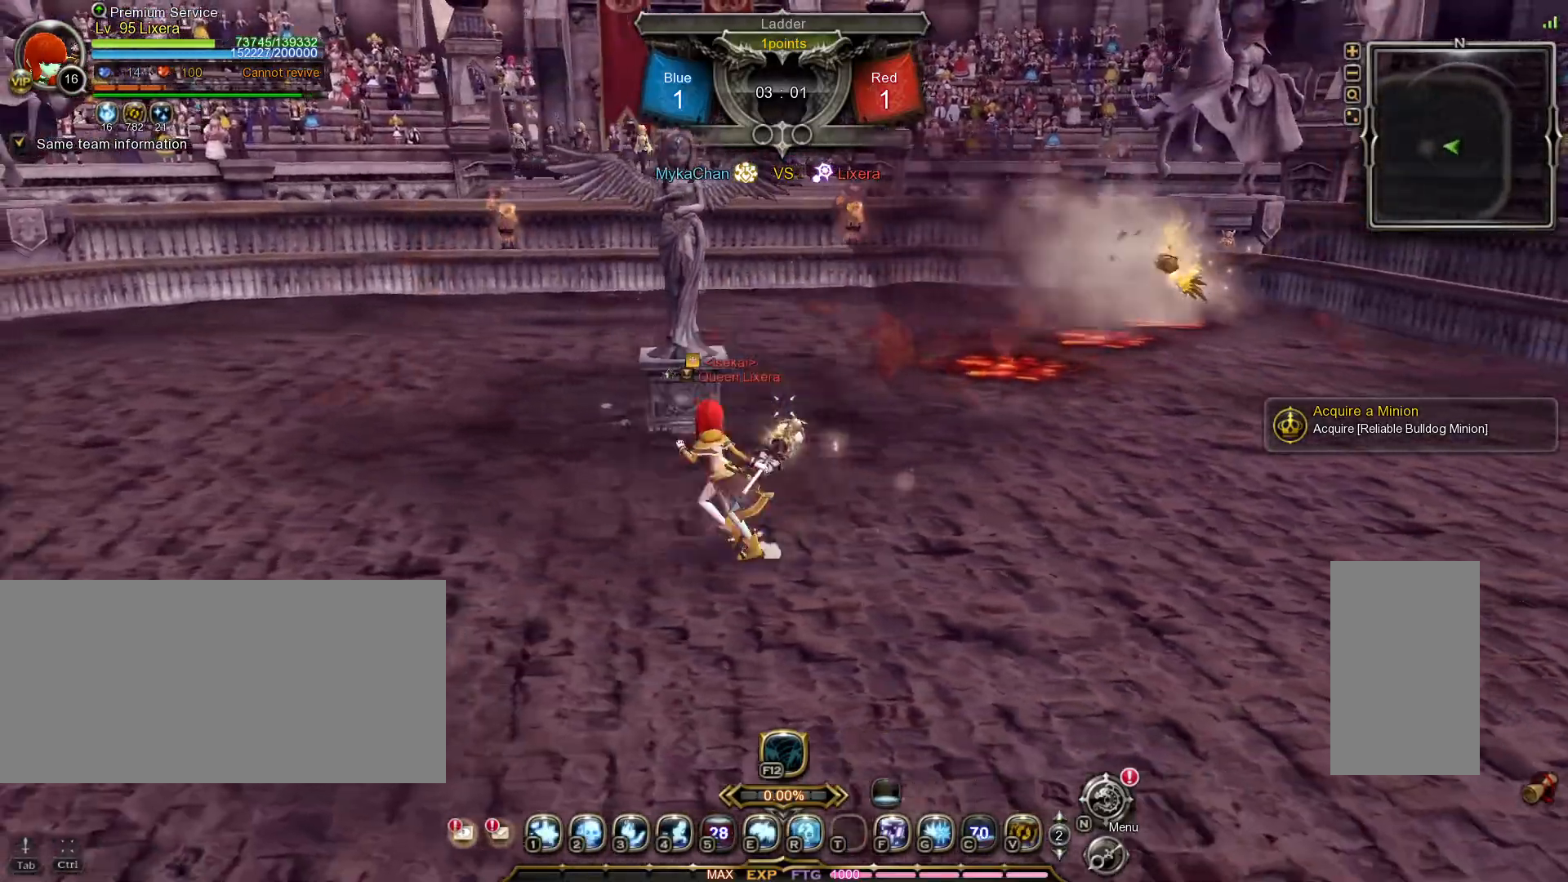
{"keys": ["a"], "mouse": [], "events": []}
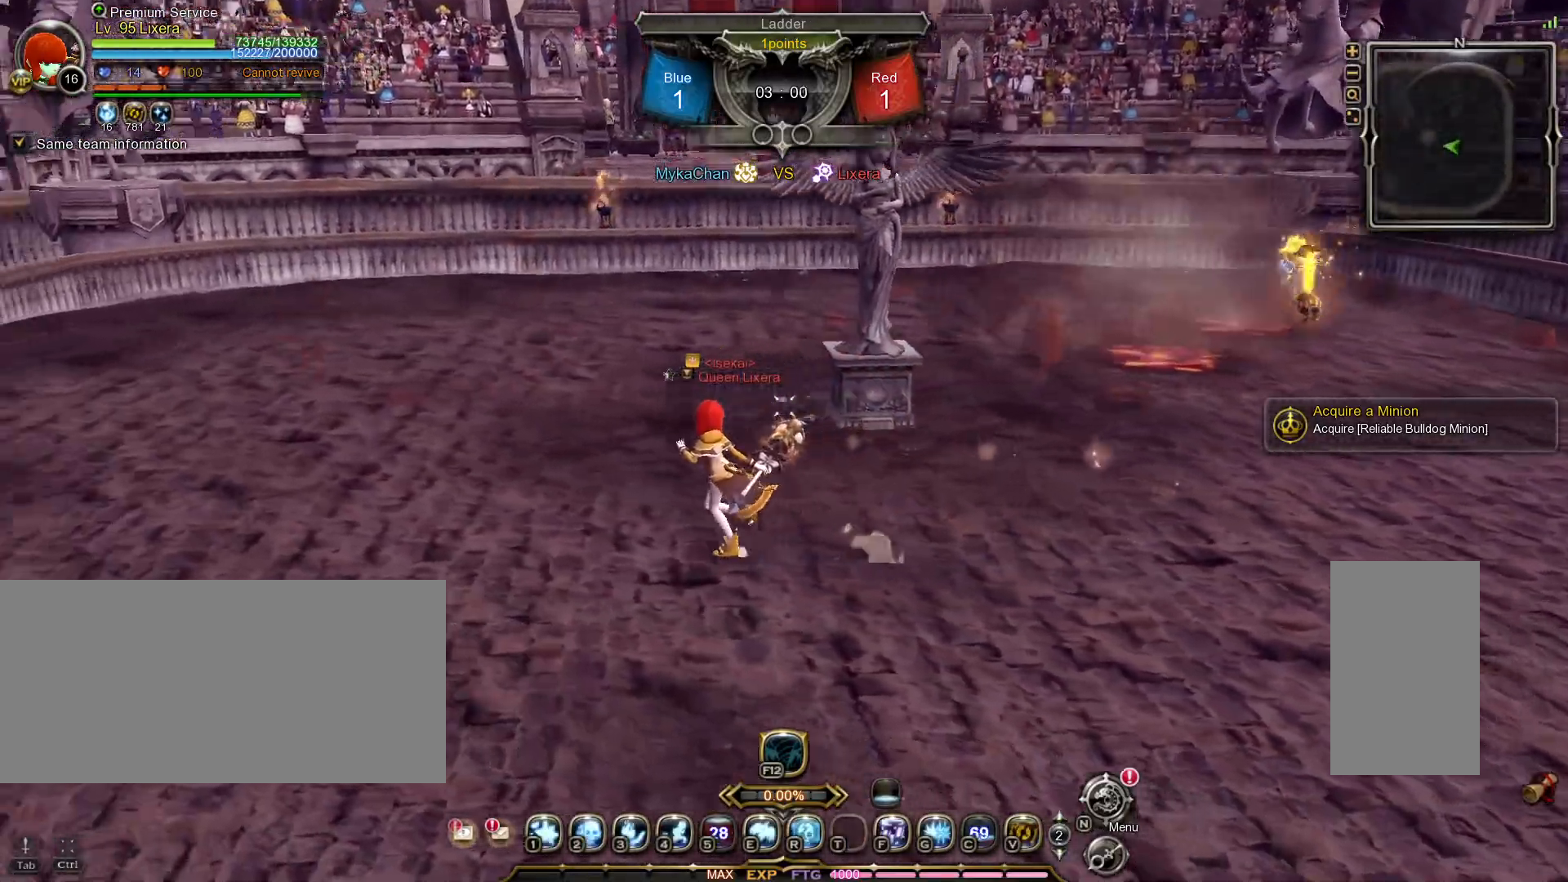
{"keys": ["w"], "mouse": [], "events": [[17, "w", "down"], [50, "a", "up"], [133, "tilde", "down"], [267, "tilde", "up"]]}
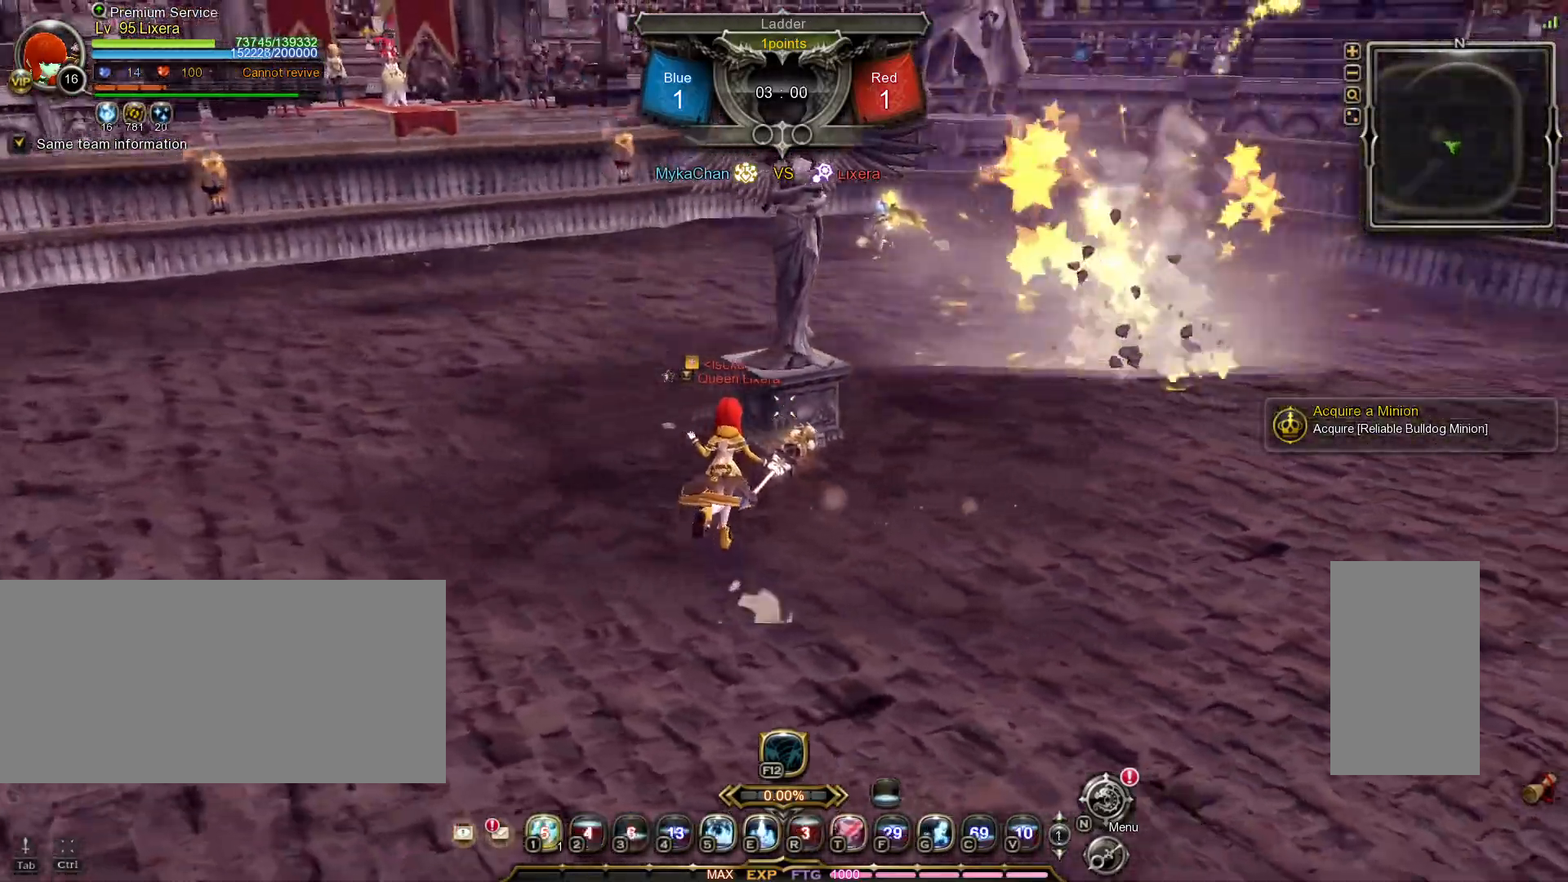
{"keys": [], "mouse": [], "events": [[183, "1", "down"], [250, "1", "up"], [317, "1", "down"], [433, "1", "up"], [450, "w", "up"]]}
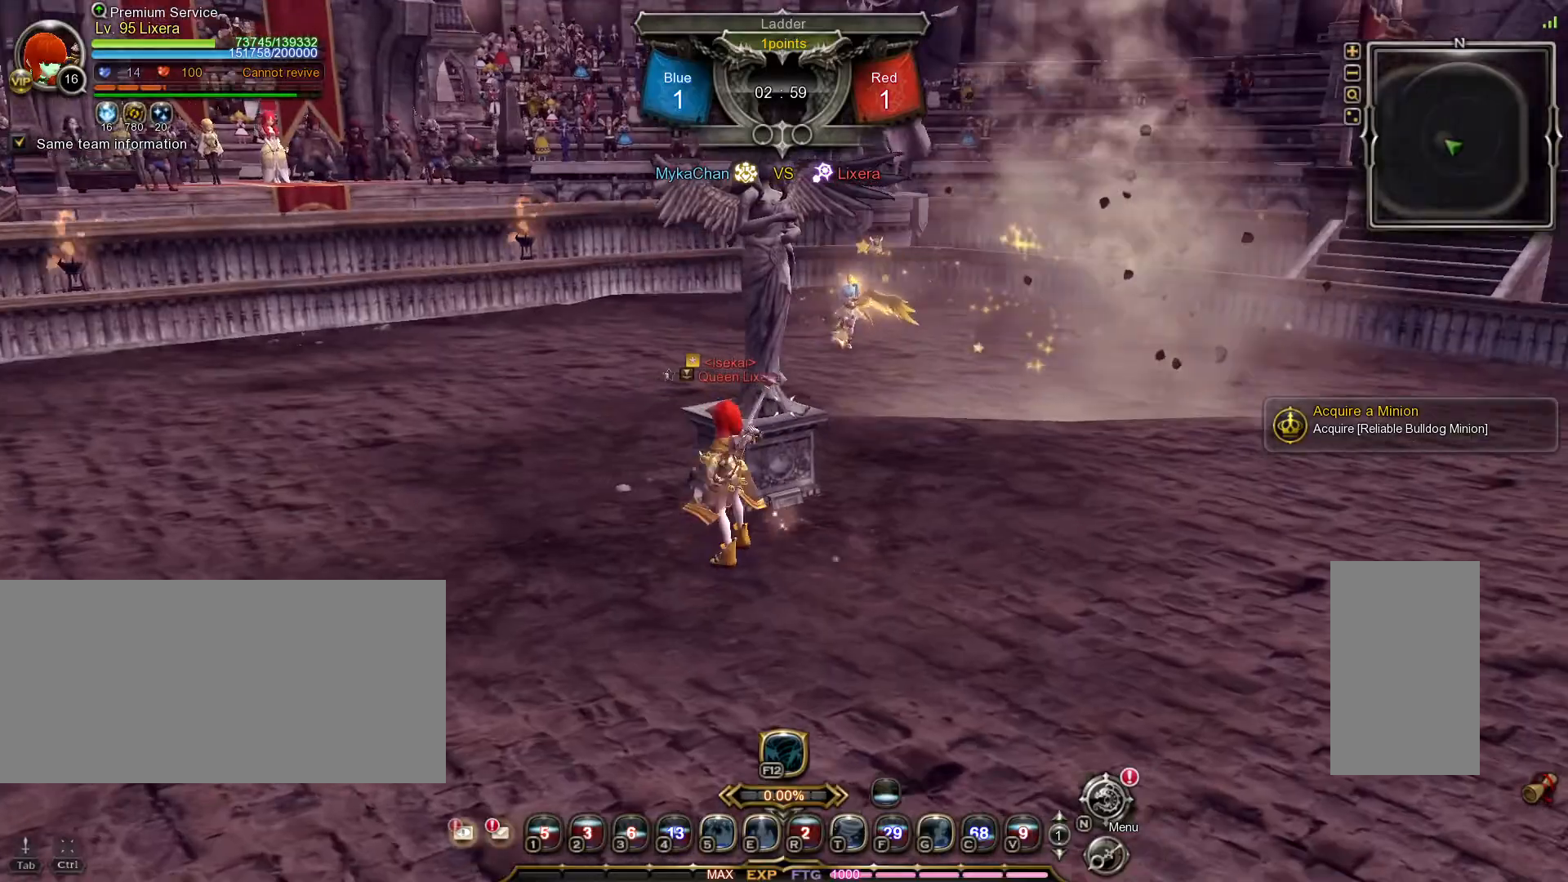
{"keys": ["tilde"], "mouse": [], "events": [[67, "tilde", "down"], [167, "tilde", "up"], [483, "tilde", "down"]]}
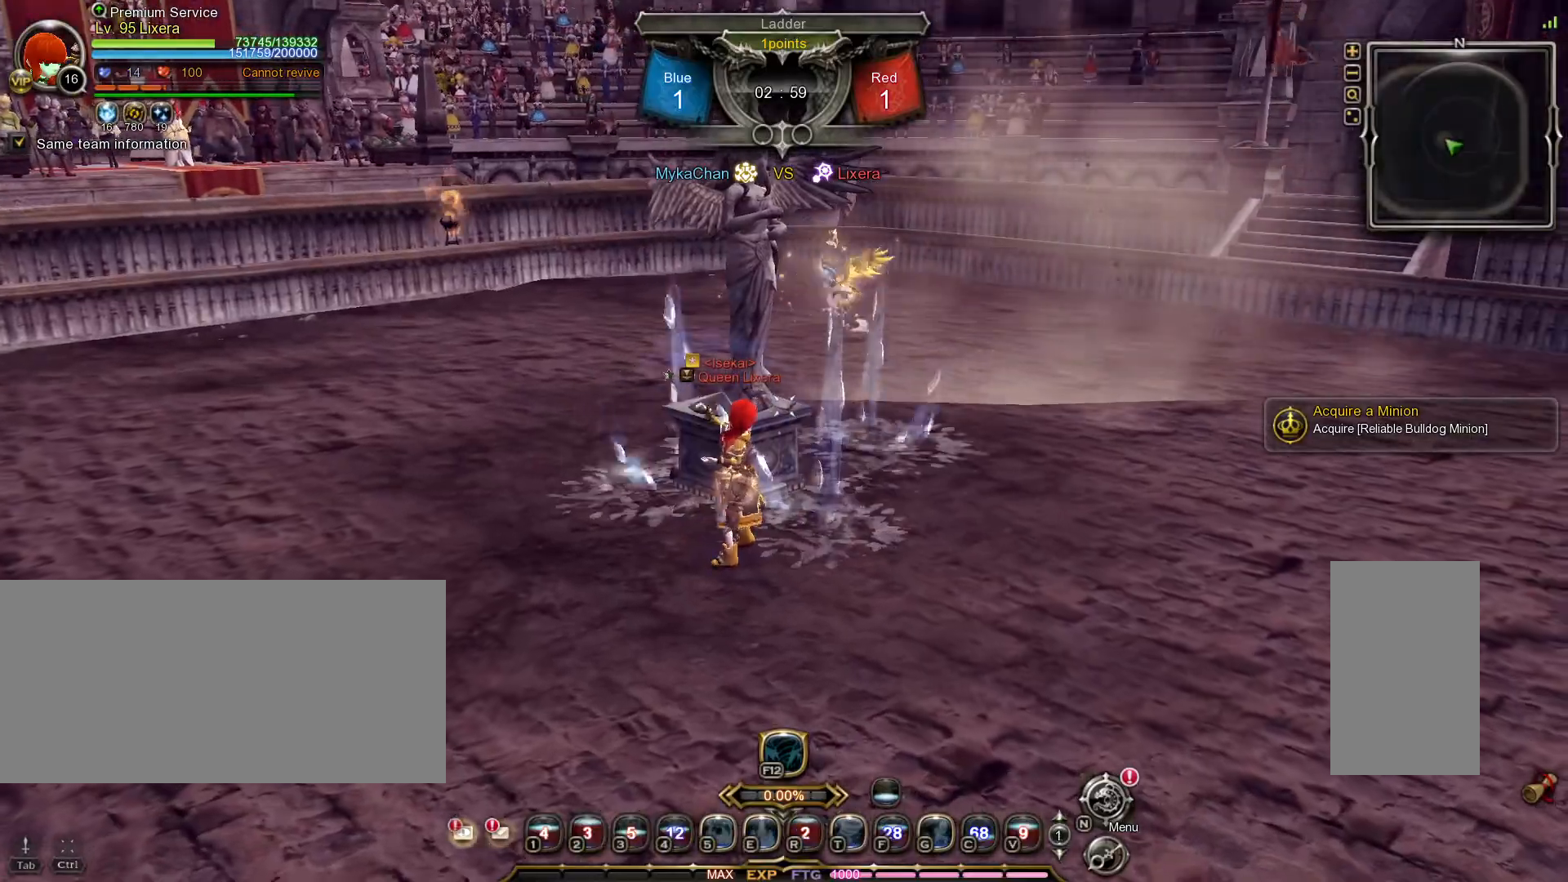
{"keys": ["d"], "mouse": [], "events": [[100, "tilde", "up"], [317, "d", "down"]]}
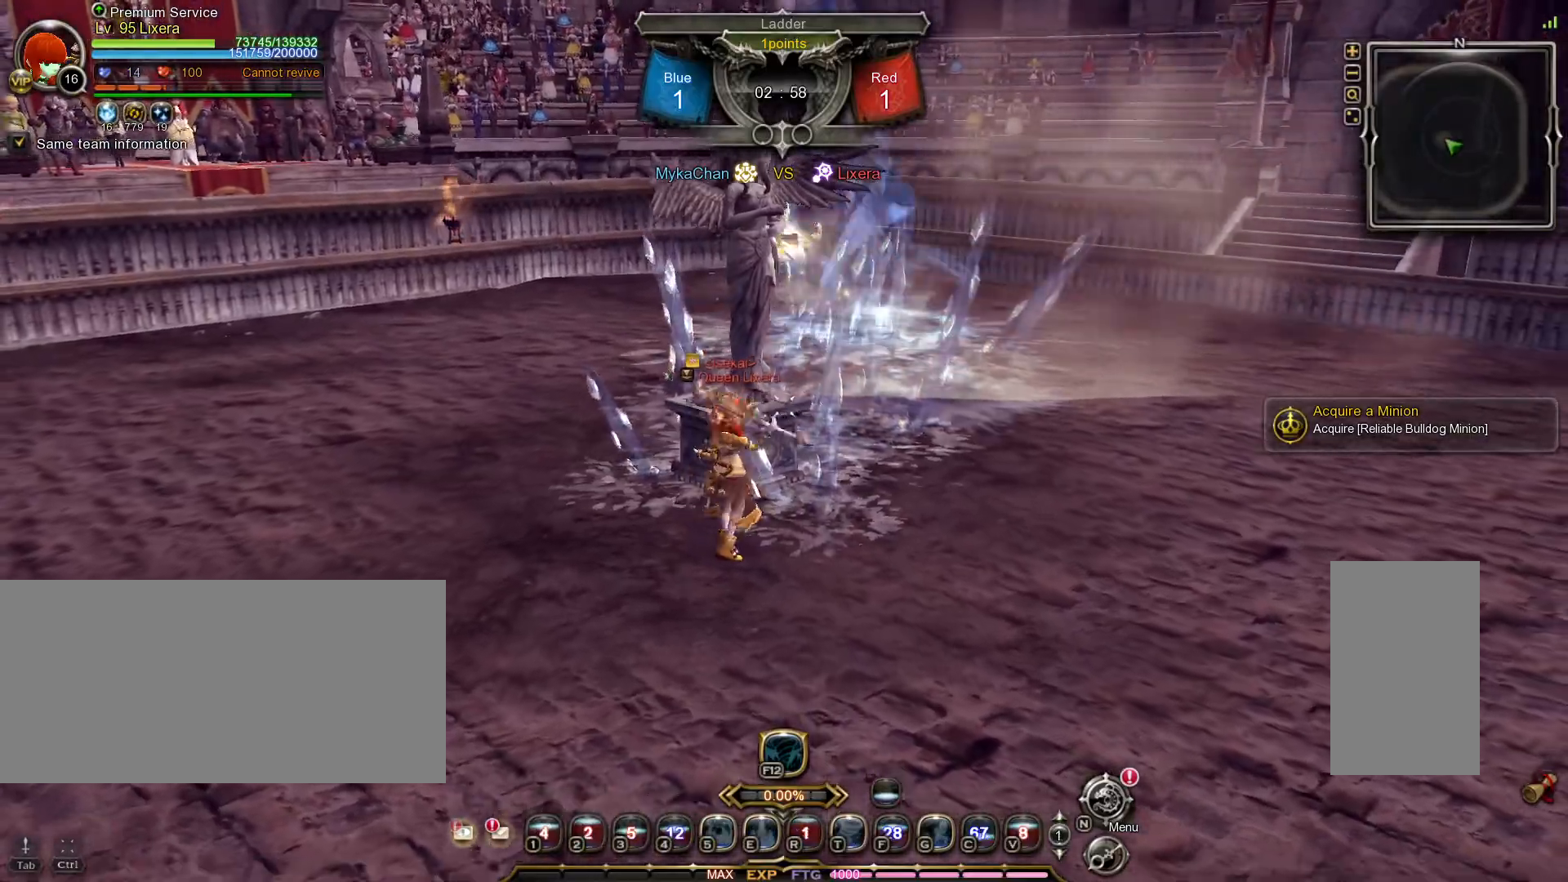
{"keys": ["d"], "mouse": [], "events": []}
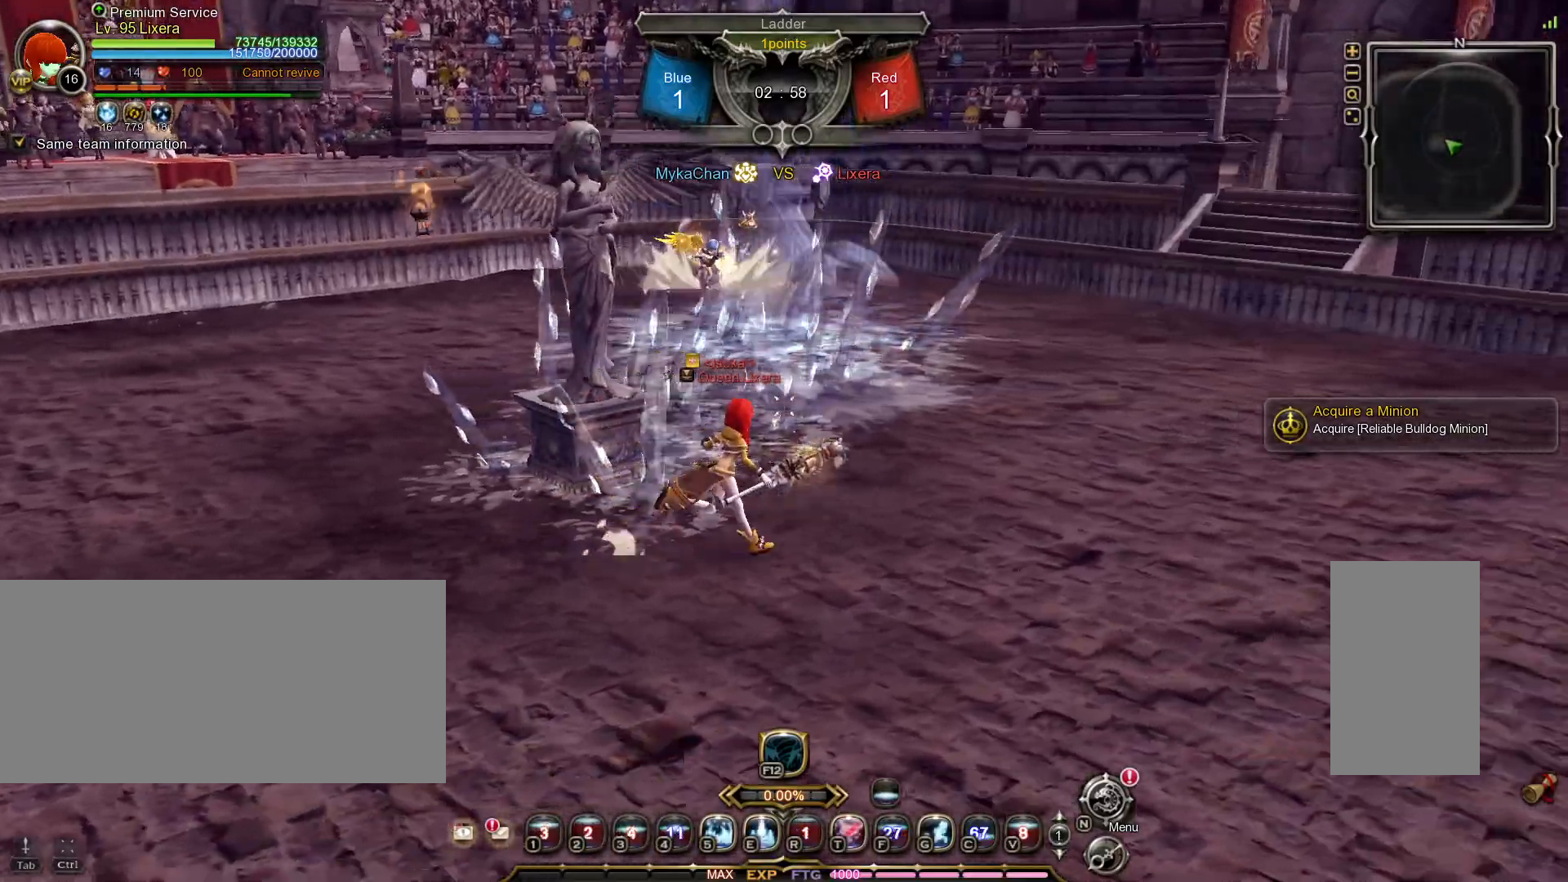
{"keys": ["tilde", "w"], "mouse": [], "events": [[300, "w", "down"], [467, "d", "up"], [467, "tilde", "down"]]}
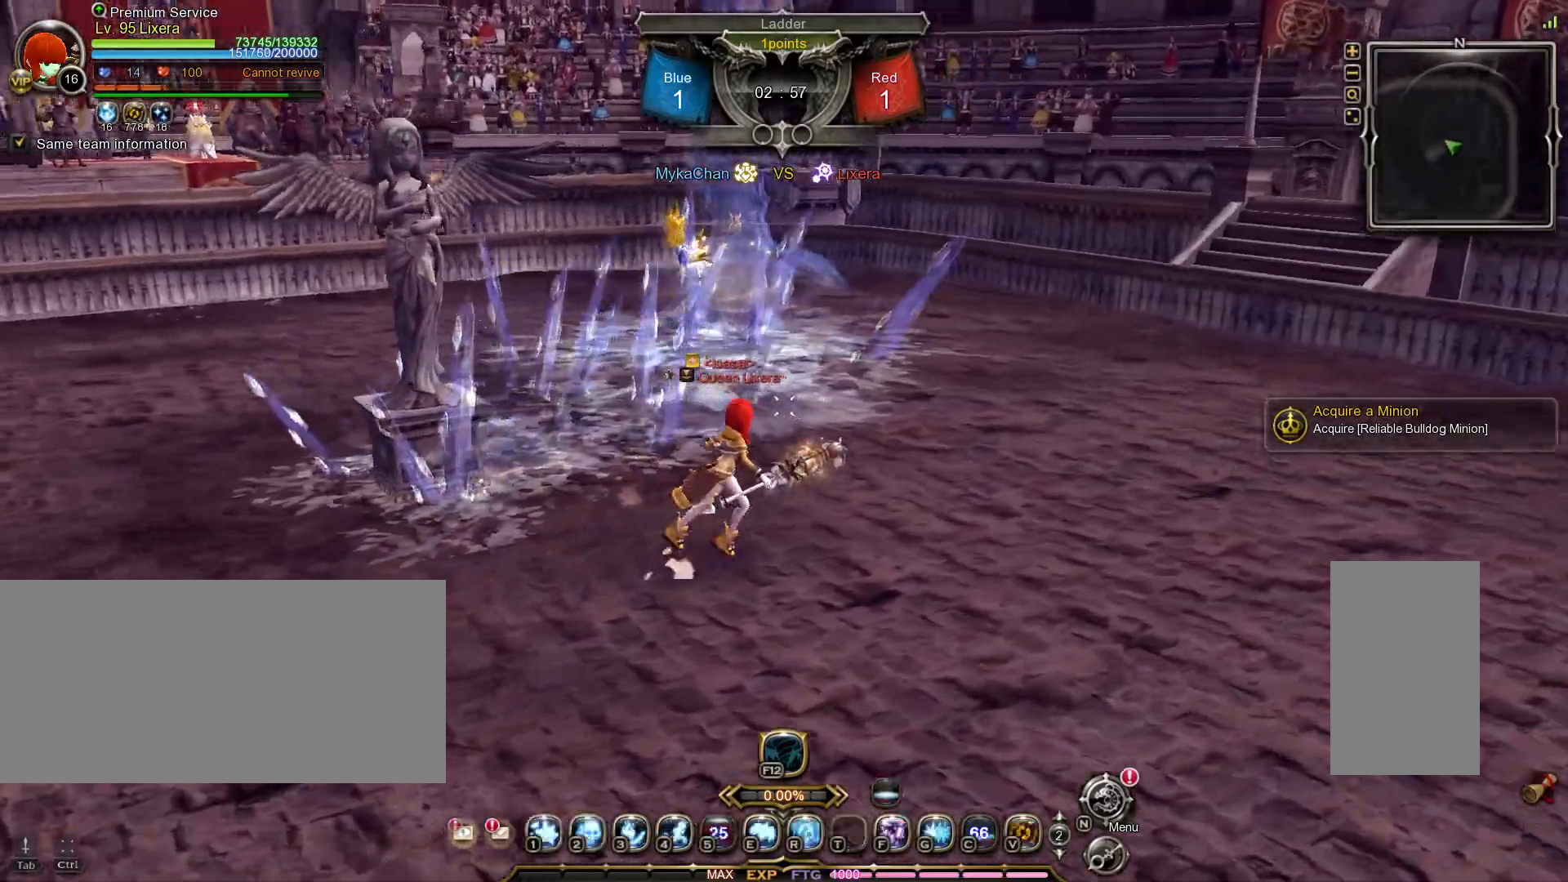
{"keys": ["w"], "mouse": [], "events": [[117, "tilde", "up"]]}
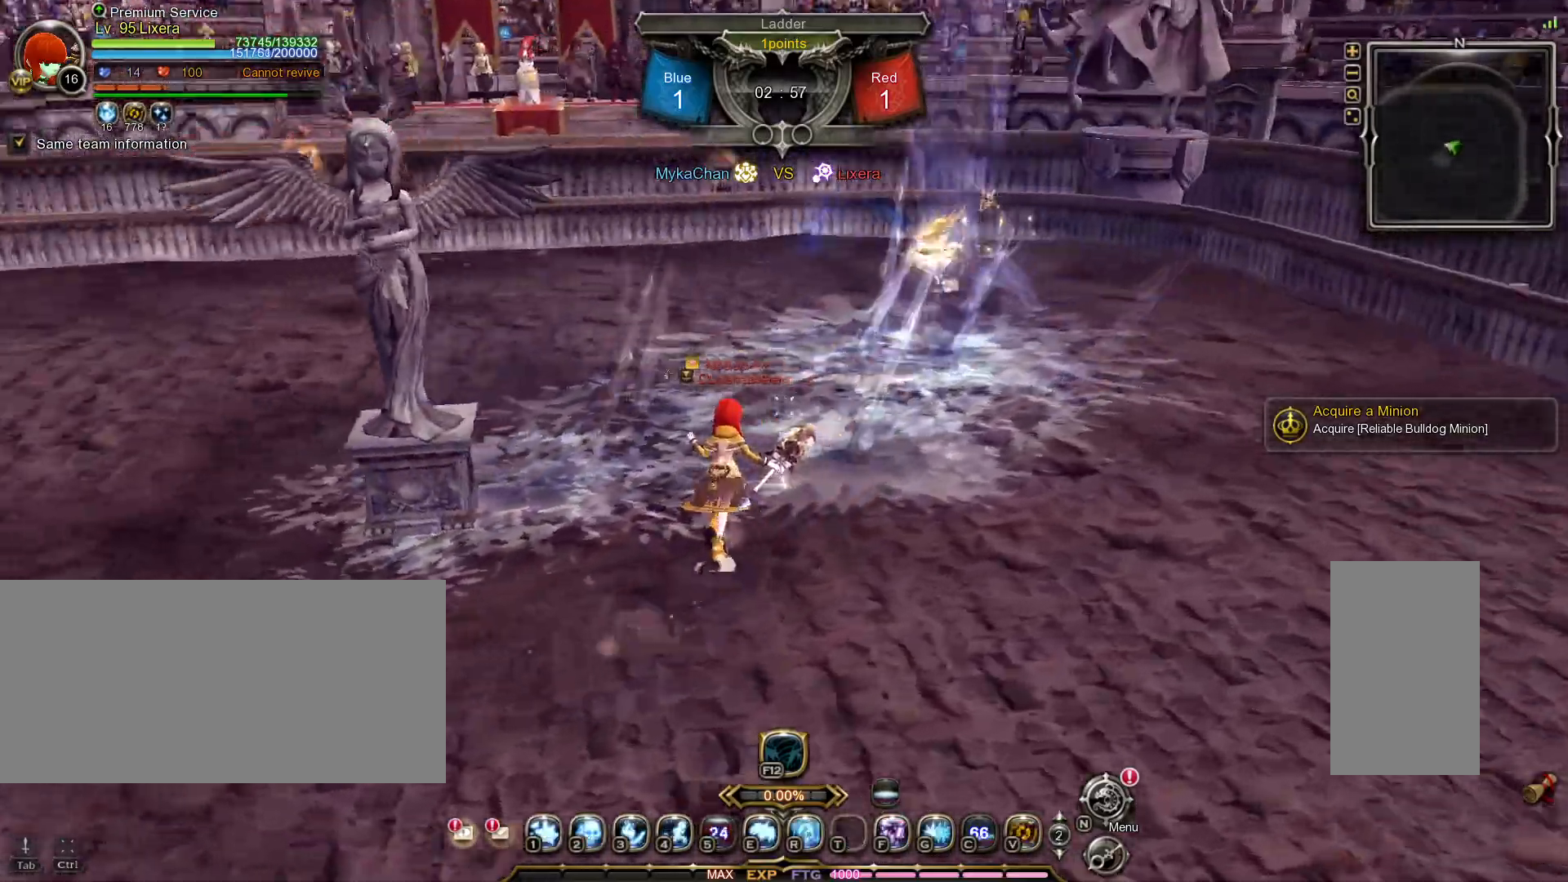
{"keys": ["w"], "mouse": [], "events": [[33, "shift_l", "down"], [417, "shift_l", "up"]]}
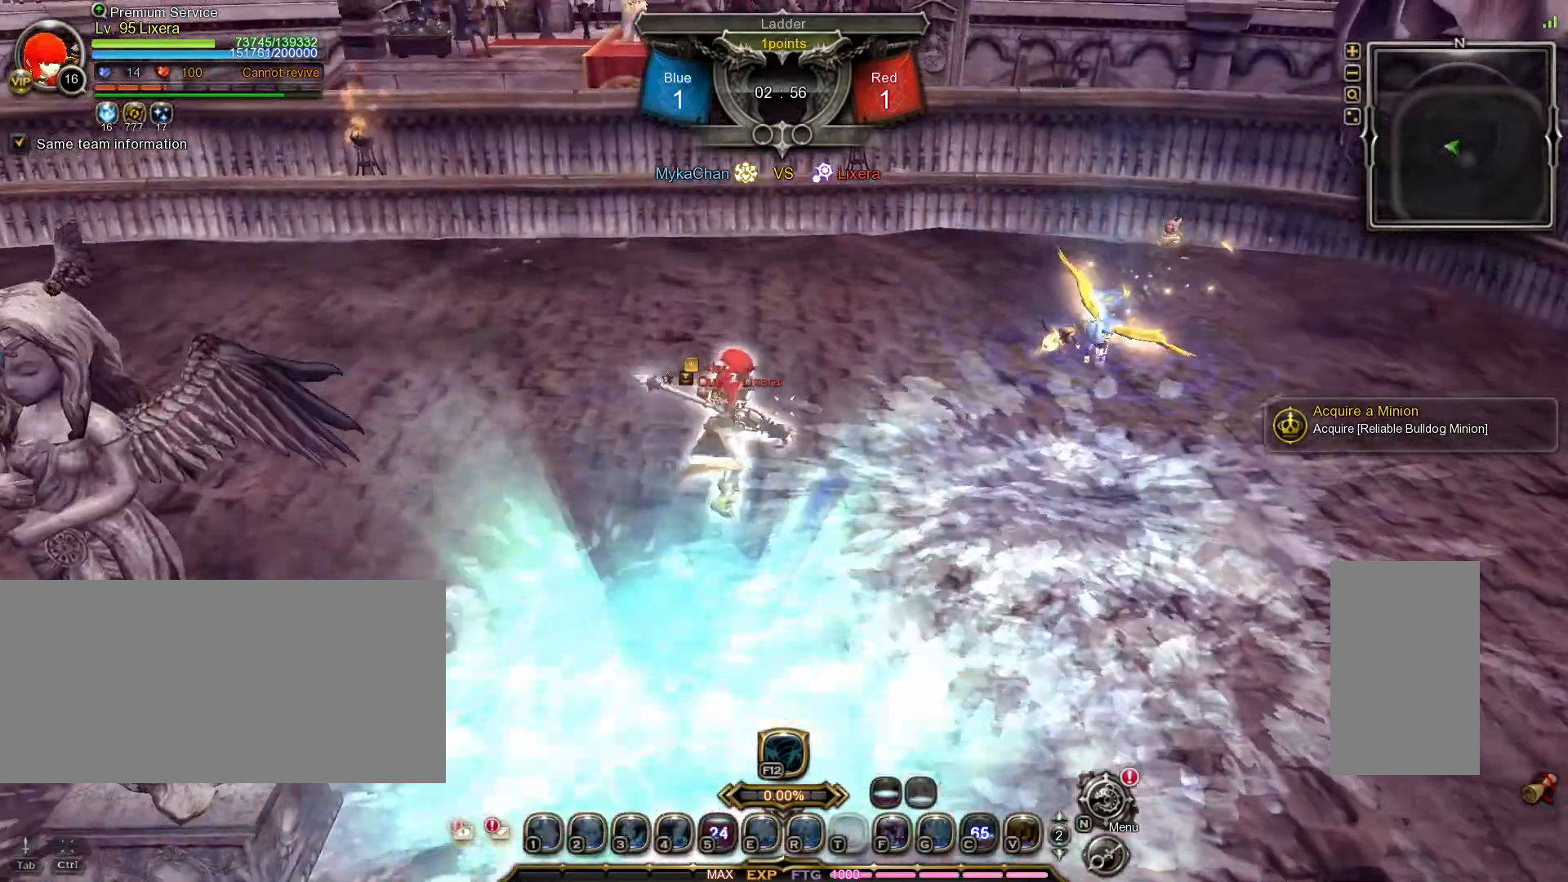
{"keys": ["f", "w"], "mouse": [], "events": [[283, "f", "down"], [317, "f", "up"], [383, "f", "down"], [450, "f", "up"], [483, "f", "down"]]}